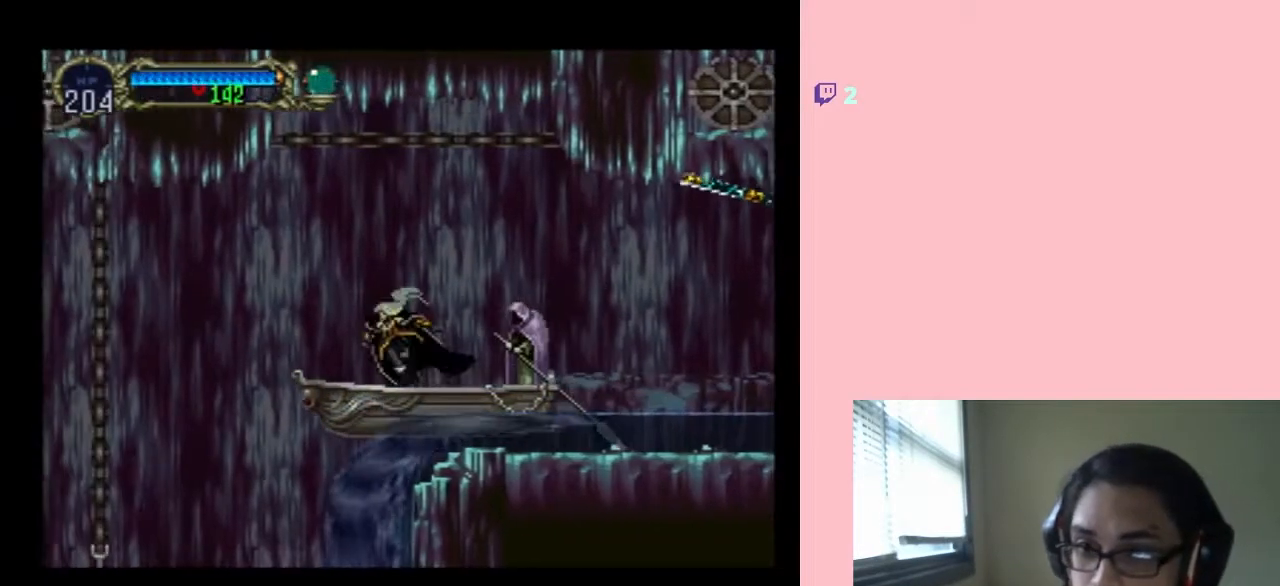
Gameplay with a controller (Nintendo layout); each line is a JSON object with the inputs held at the frame after it (dt_ms = milliseconds from this image to that frame). "events" lists button and stick changes between this image and that frame as [ms after this image, input, new state], when the widget could be followed in between. Not read: L2 L3 R2 R3.
{"dt_ms": 500, "buttons": [], "left_stick": "center", "right_stick": "center", "events": [[267, "DPAD_LEFT", "down"], [383, "DPAD_LEFT", "up"]]}
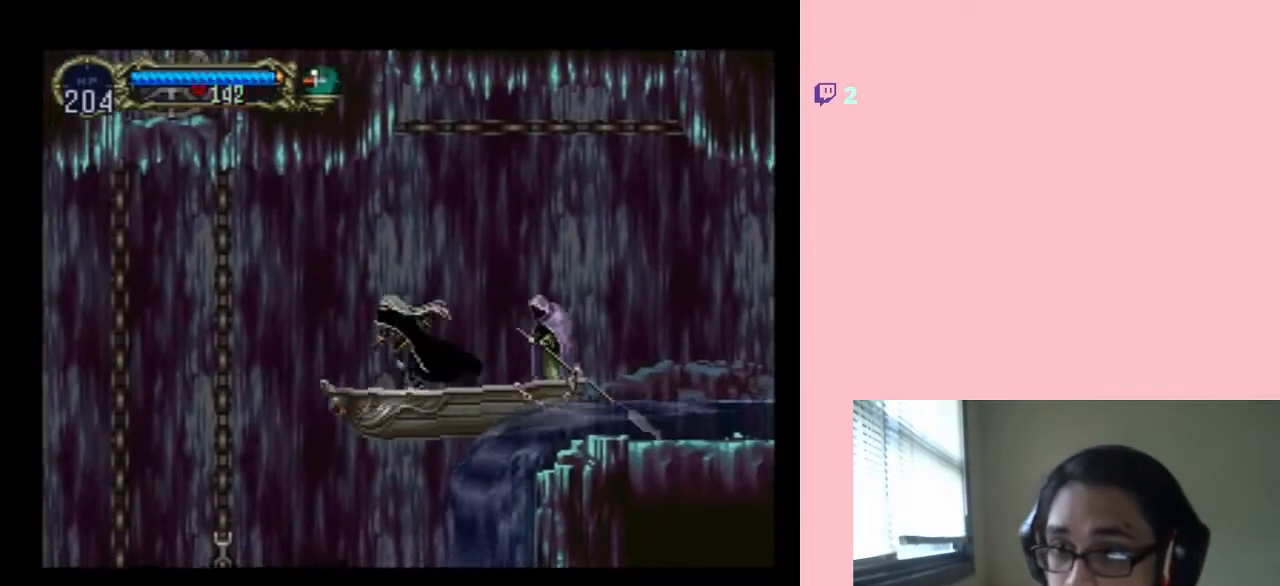
{"dt_ms": 500, "buttons": [], "left_stick": "center", "right_stick": "center", "events": []}
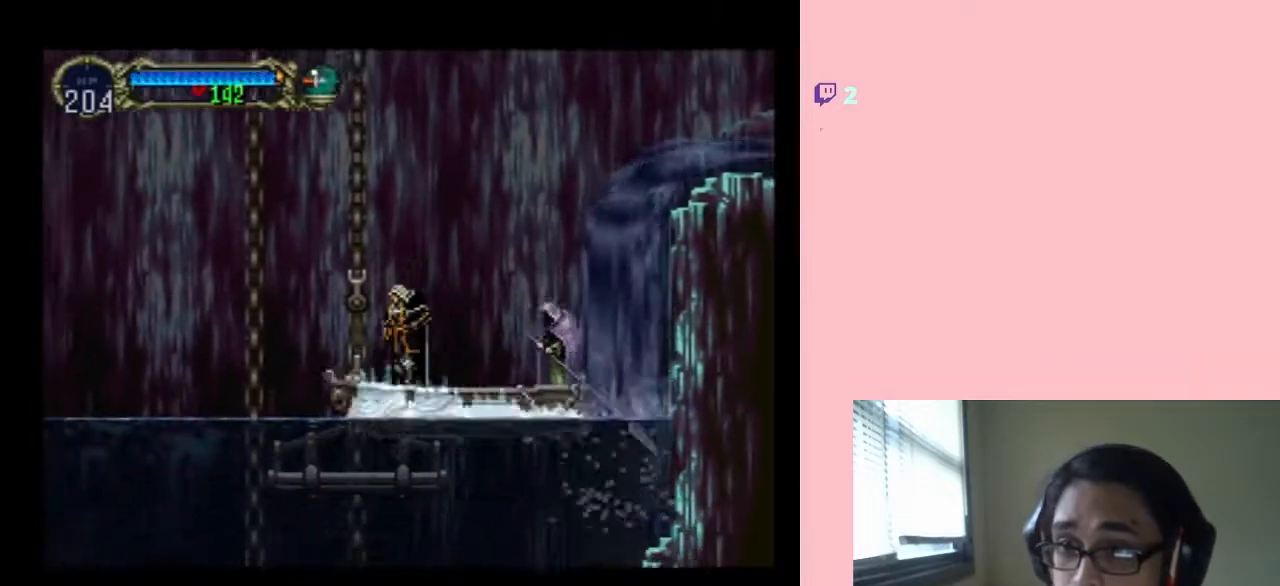
{"dt_ms": 500, "buttons": ["DPAD_DOWN"], "left_stick": "center", "right_stick": "center", "events": [[300, "DPAD_DOWN", "down"]]}
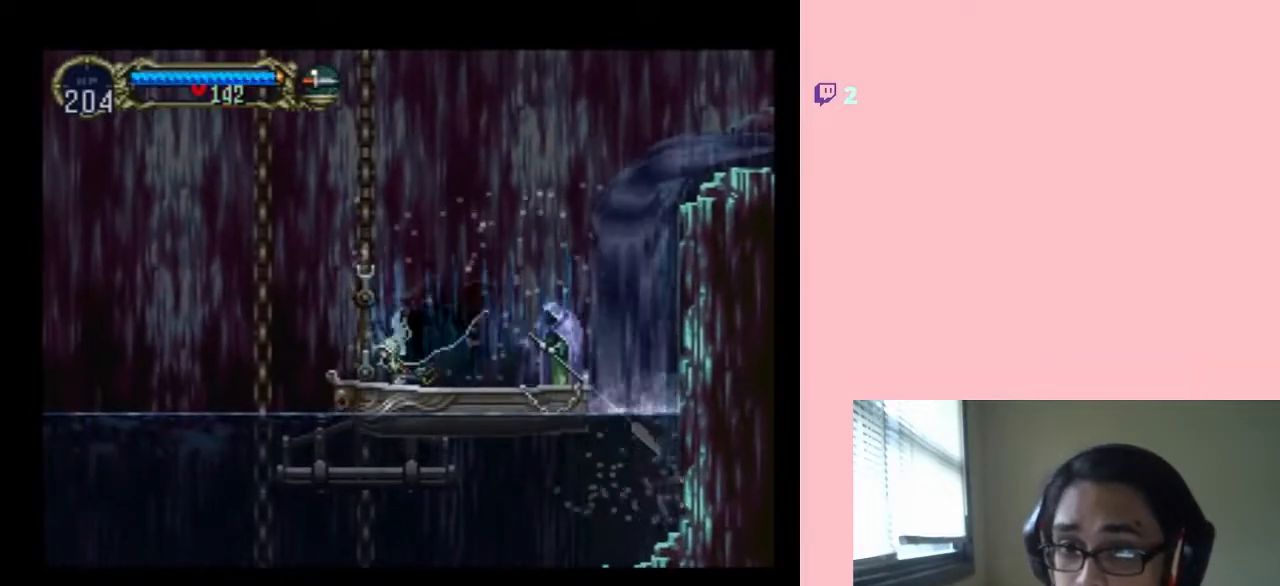
{"dt_ms": 500, "buttons": ["DPAD_DOWN"], "left_stick": "center", "right_stick": "center", "events": []}
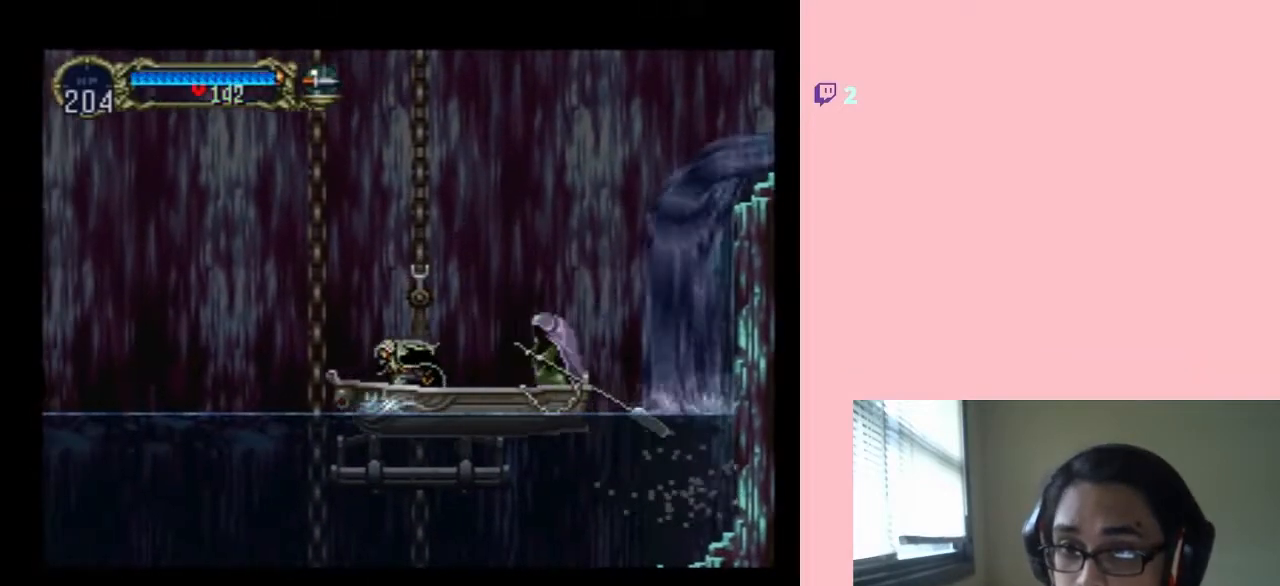
{"dt_ms": 500, "buttons": ["DPAD_DOWN"], "left_stick": "center", "right_stick": "center", "events": []}
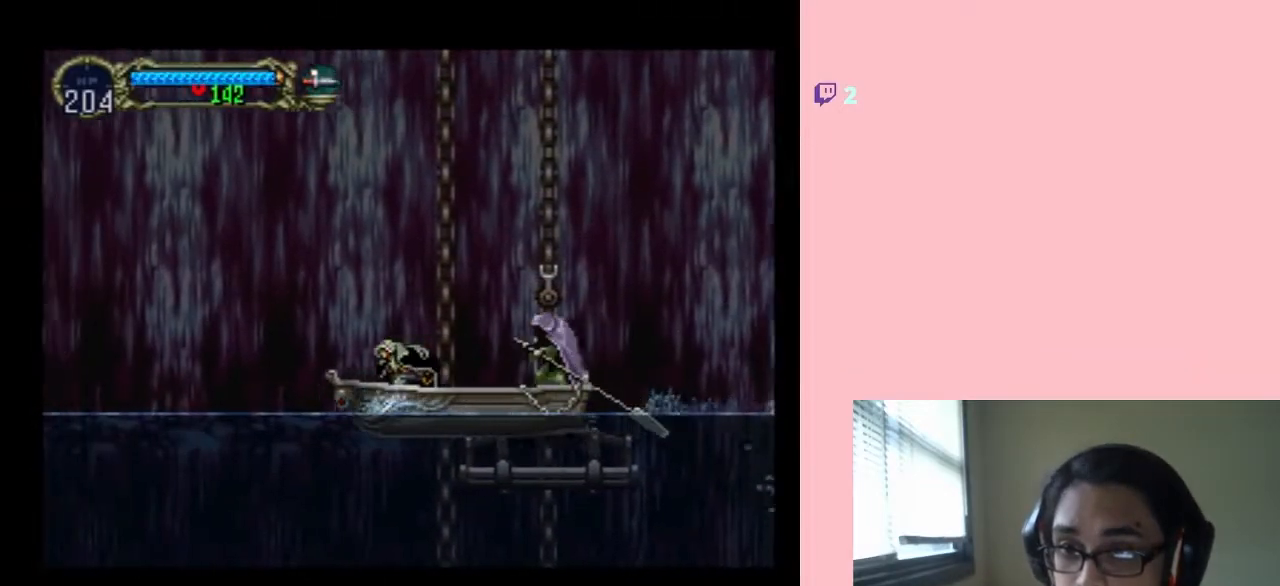
{"dt_ms": 500, "buttons": ["DPAD_DOWN"], "left_stick": "center", "right_stick": "center", "events": []}
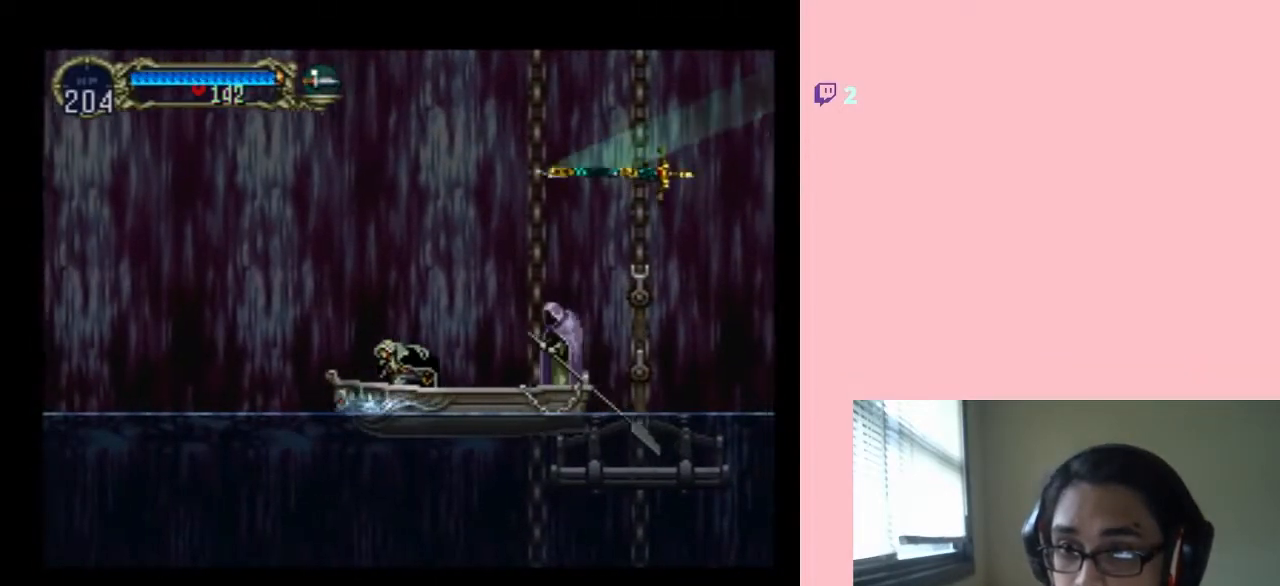
{"dt_ms": 500, "buttons": ["DPAD_DOWN"], "left_stick": "center", "right_stick": "center", "events": []}
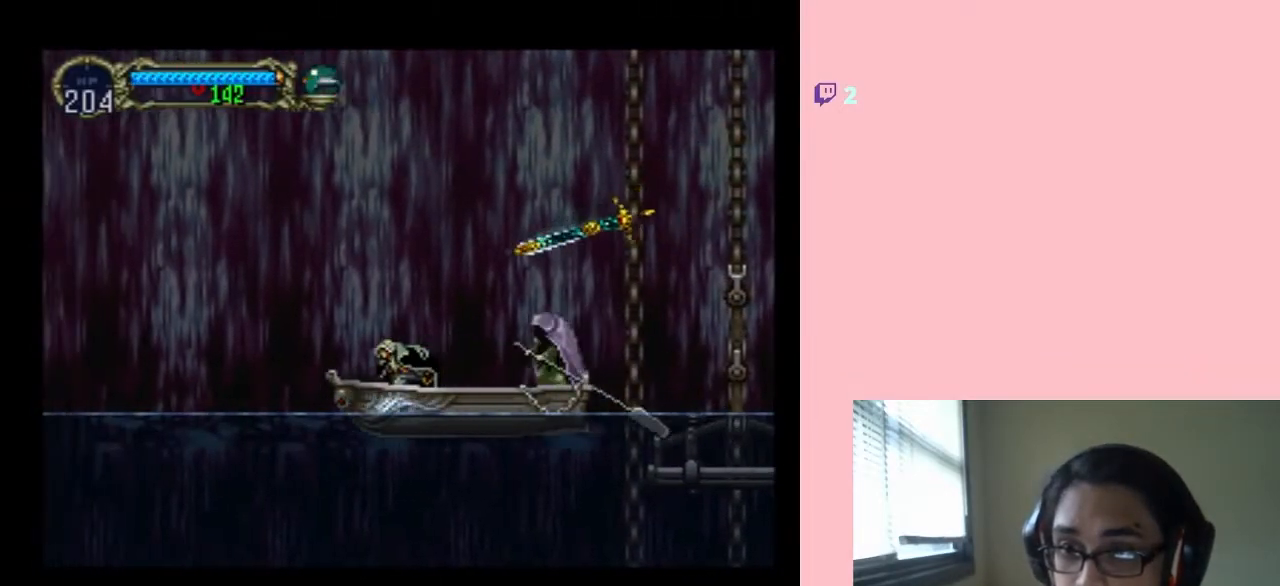
{"dt_ms": 500, "buttons": ["DPAD_DOWN"], "left_stick": "center", "right_stick": "center", "events": [[133, "right_stick", "down-left"], [467, "right_stick", "center"]]}
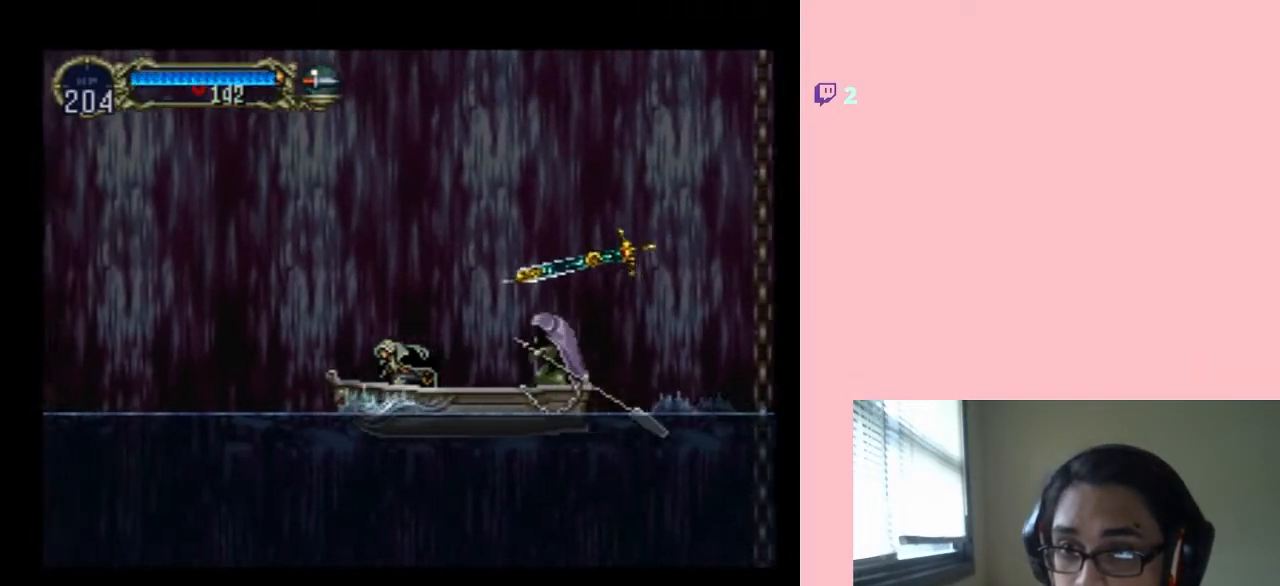
{"dt_ms": 500, "buttons": ["DPAD_DOWN"], "left_stick": "center", "right_stick": "center", "events": []}
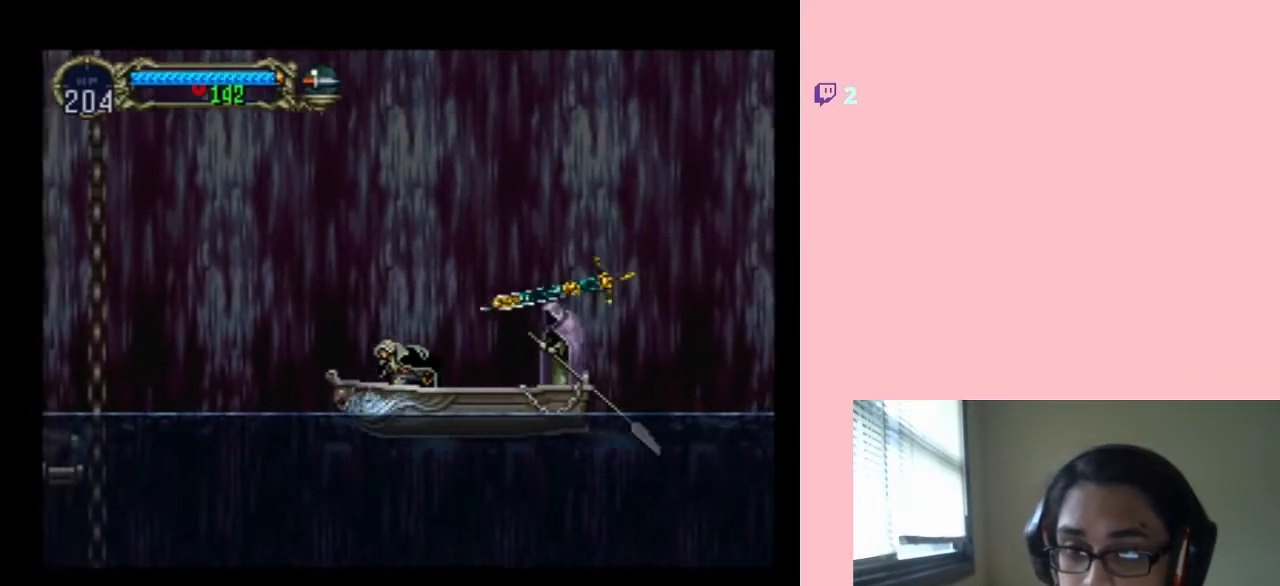
{"dt_ms": 500, "buttons": ["DPAD_DOWN"], "left_stick": "center", "right_stick": "center", "events": [[400, "SELECT", "down"], [500, "SELECT", "up"]]}
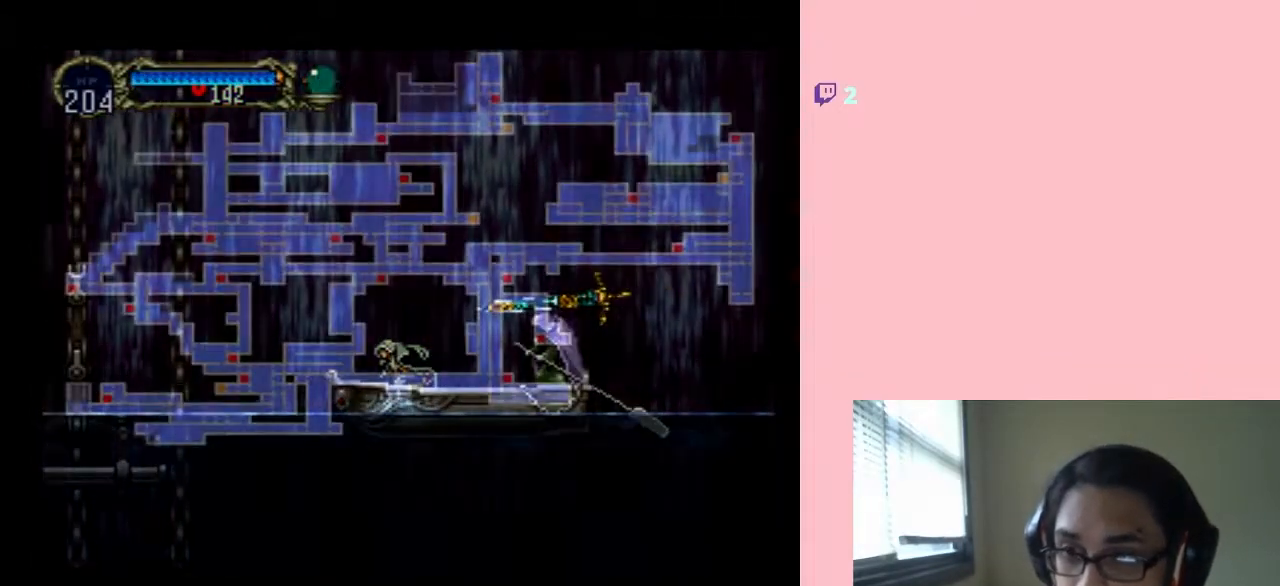
{"dt_ms": 1000, "buttons": [], "left_stick": "center", "right_stick": "center", "events": [[433, "SELECT", "down"], [533, "DPAD_DOWN", "up"], [550, "SELECT", "up"]]}
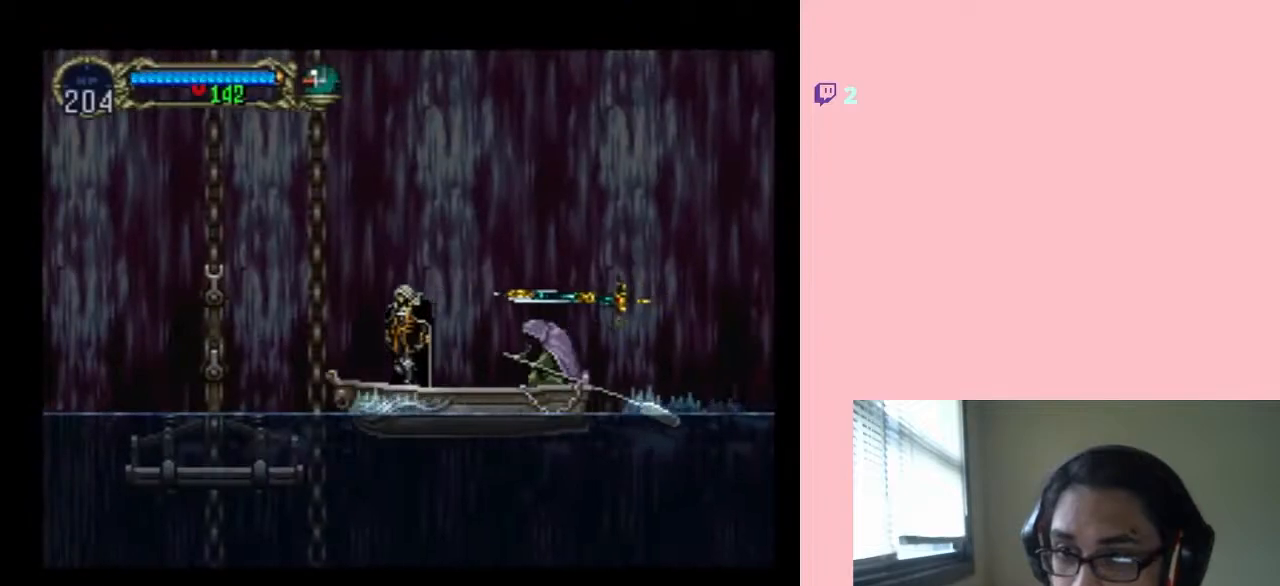
{"dt_ms": 500, "buttons": ["DPAD_DOWN"], "left_stick": "center", "right_stick": "center", "events": [[33, "DPAD_DOWN", "down"]]}
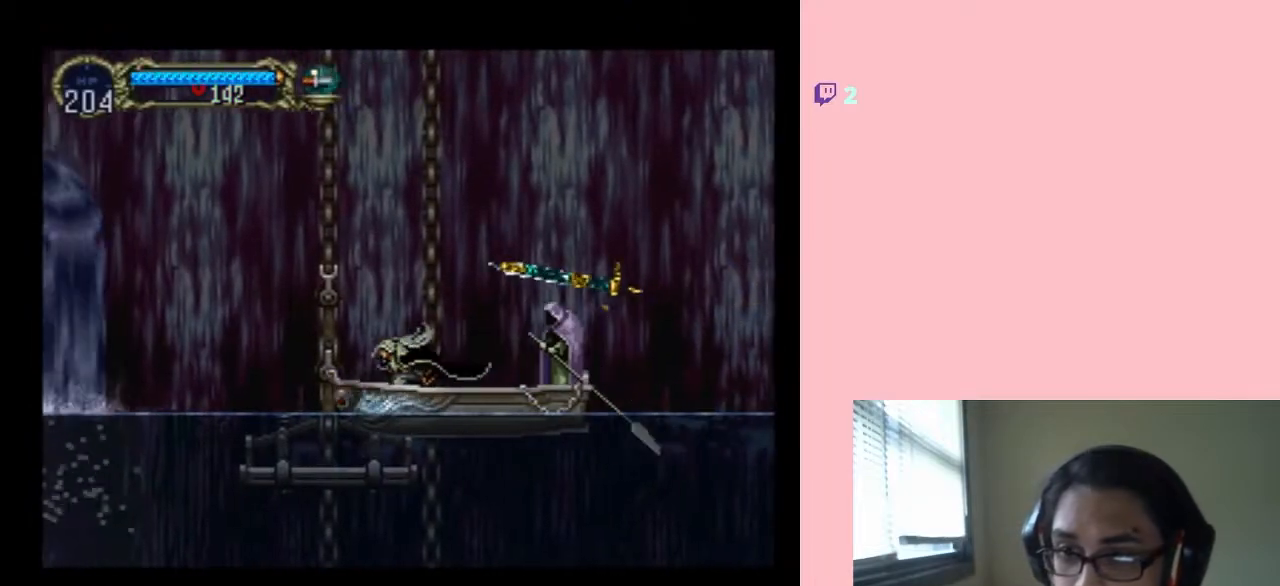
{"dt_ms": 500, "buttons": ["DPAD_DOWN"], "left_stick": "center", "right_stick": "center", "events": []}
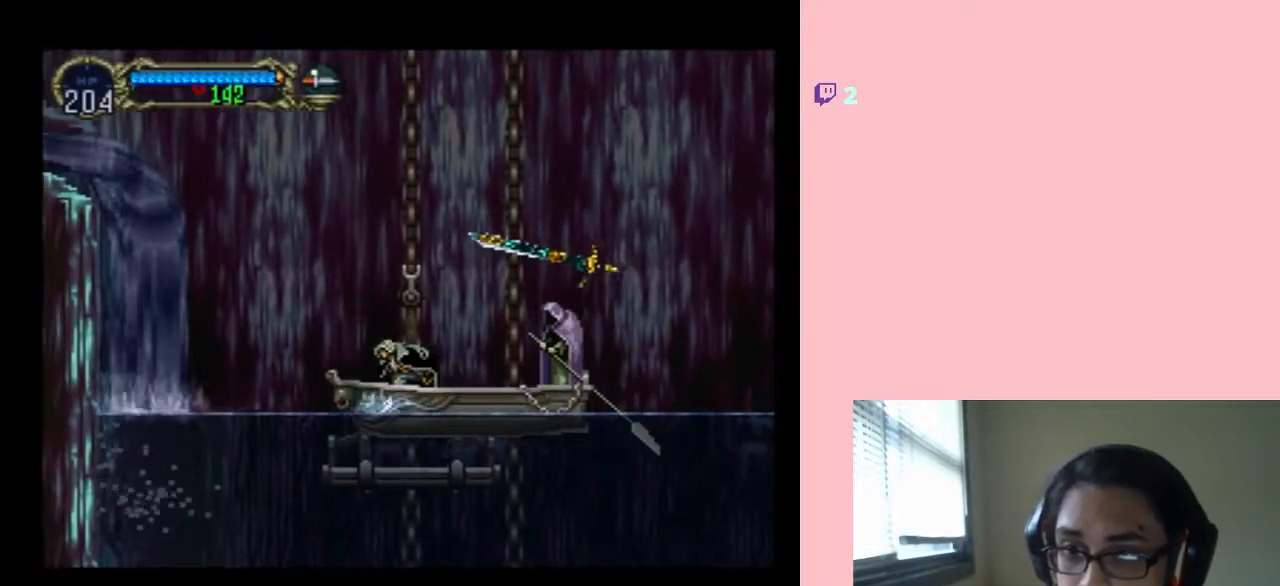
{"dt_ms": 1000, "buttons": [], "left_stick": "center", "right_stick": "center", "events": [[533, "DPAD_DOWN", "up"], [733, "SELECT", "down"], [1000, "SELECT", "up"]]}
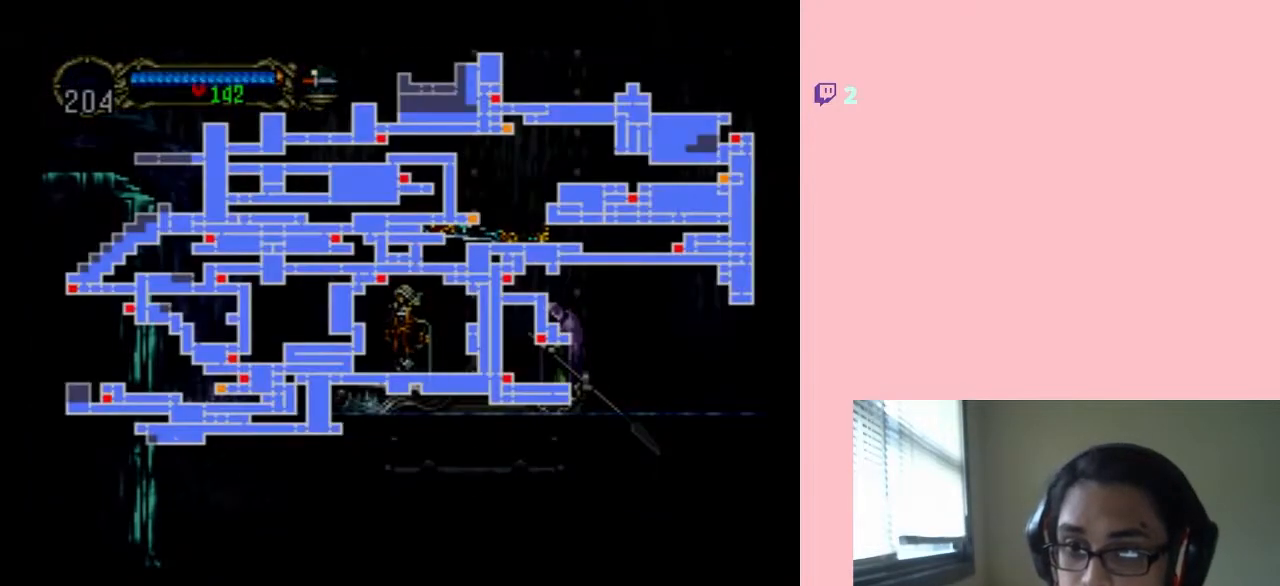
{"dt_ms": 500, "buttons": [], "left_stick": "center", "right_stick": "center", "events": []}
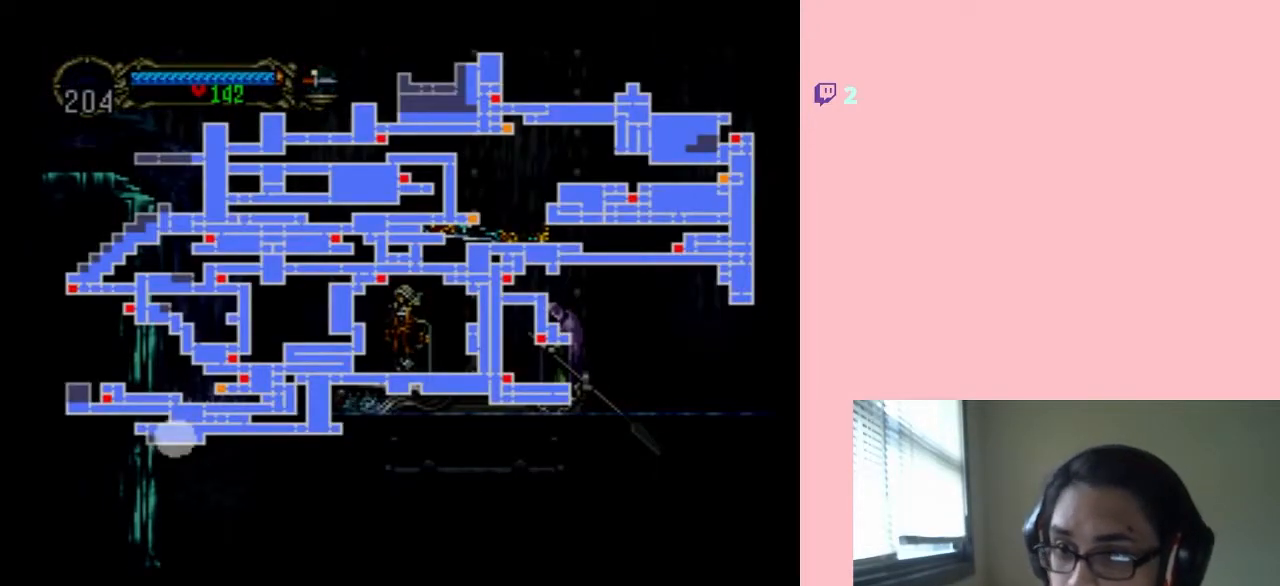
{"dt_ms": 500, "buttons": [], "left_stick": "center", "right_stick": "center", "events": []}
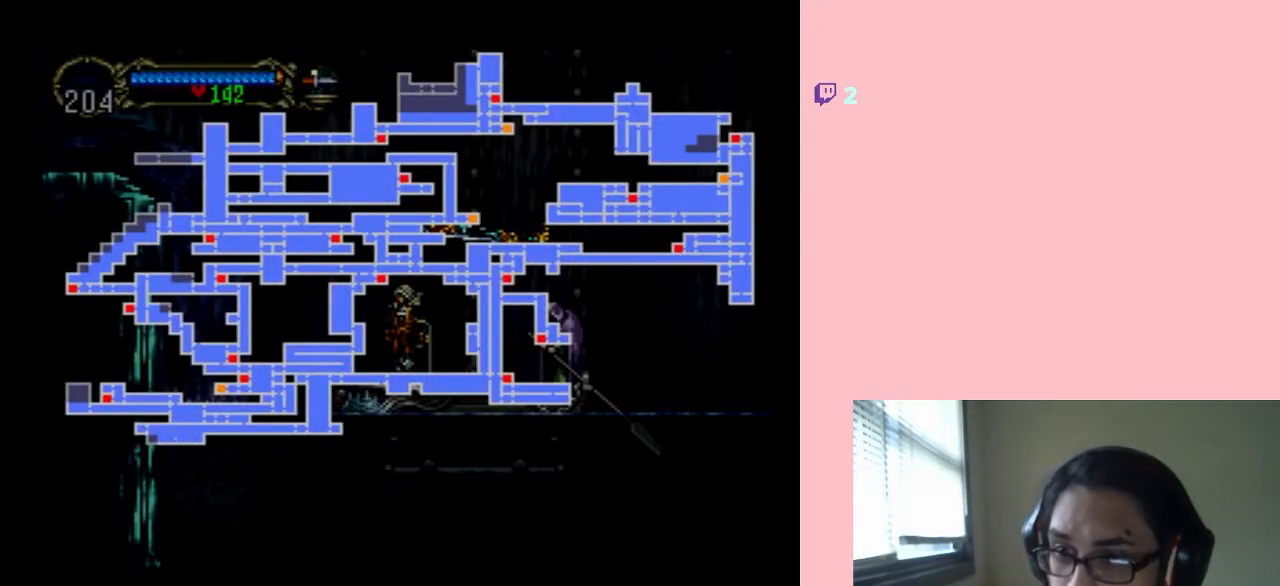
{"dt_ms": 500, "buttons": [], "left_stick": "center", "right_stick": "center", "events": [[117, "SELECT", "down"], [300, "SELECT", "up"]]}
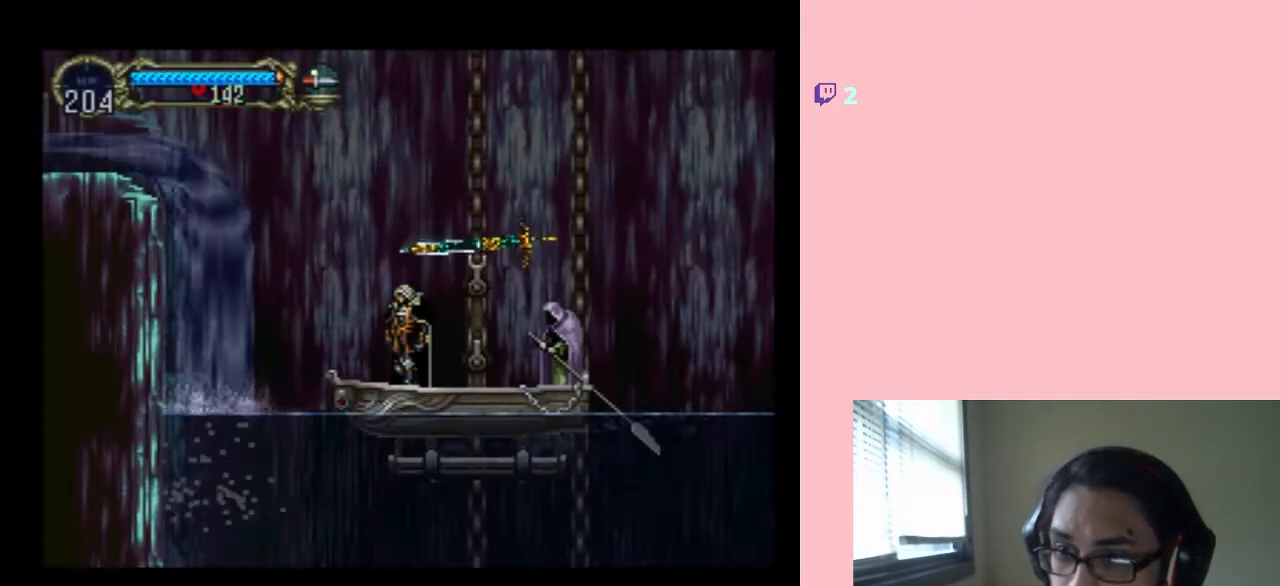
{"dt_ms": 500, "buttons": [], "left_stick": "center", "right_stick": "center", "events": []}
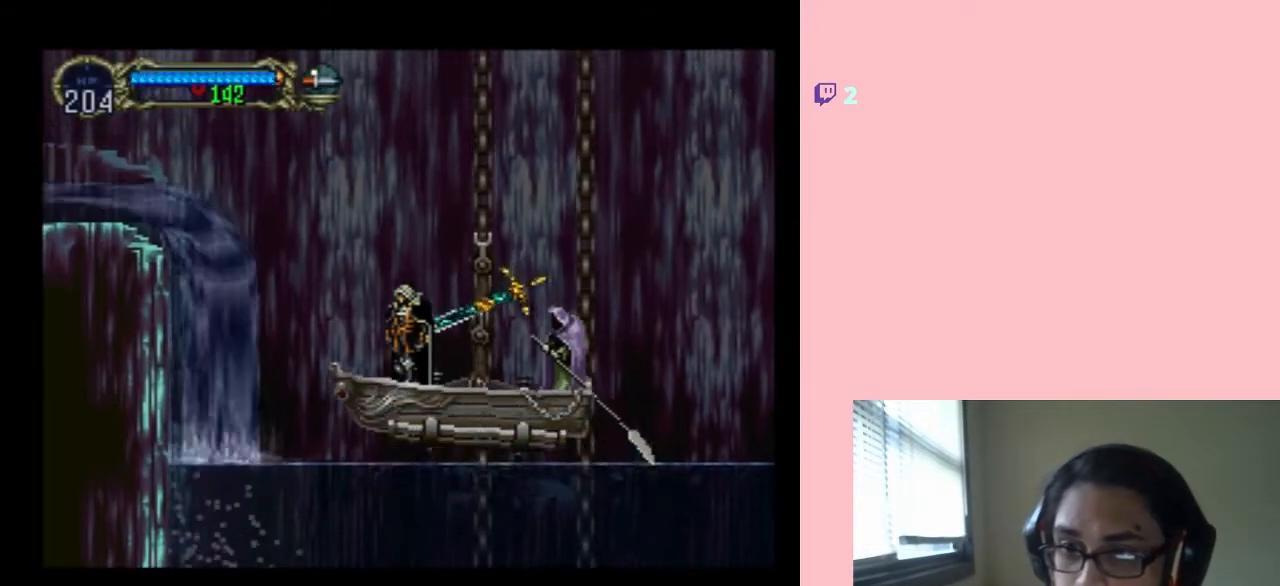
{"dt_ms": 500, "buttons": [], "left_stick": "center", "right_stick": "center", "events": []}
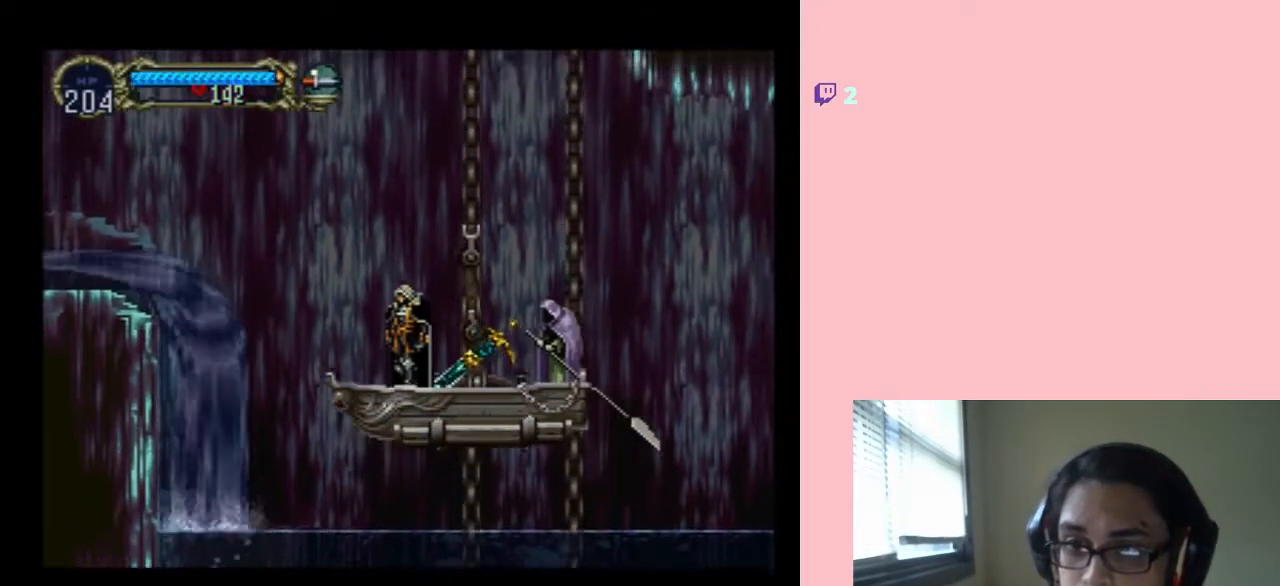
{"dt_ms": 500, "buttons": [], "left_stick": "center", "right_stick": "center", "events": []}
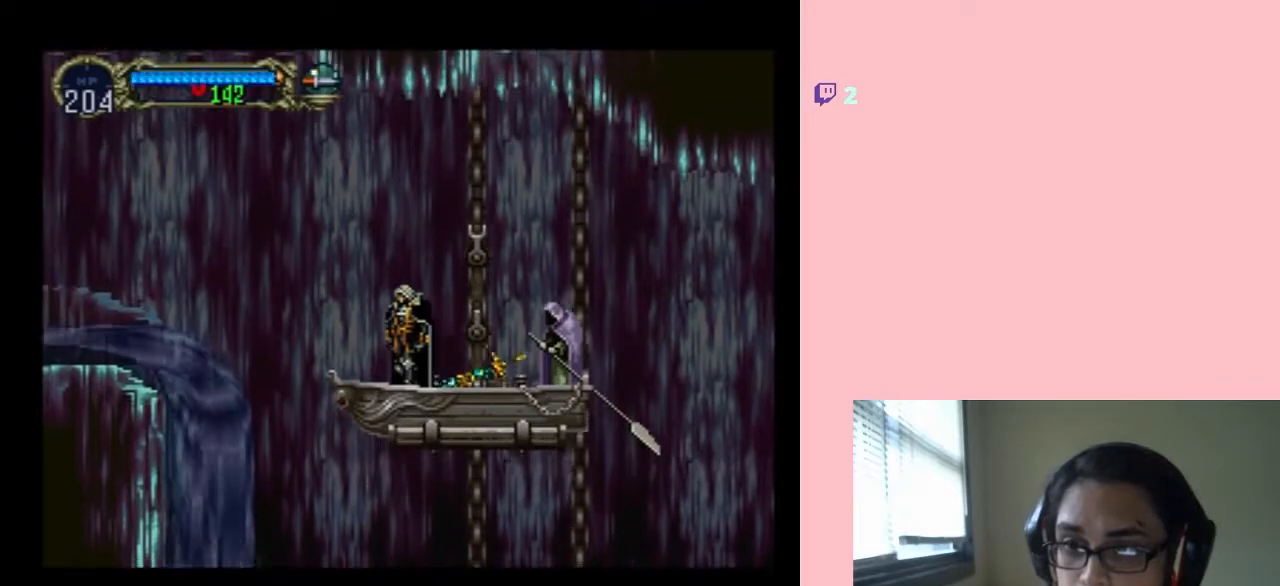
{"dt_ms": 500, "buttons": [], "left_stick": "center", "right_stick": "center", "events": []}
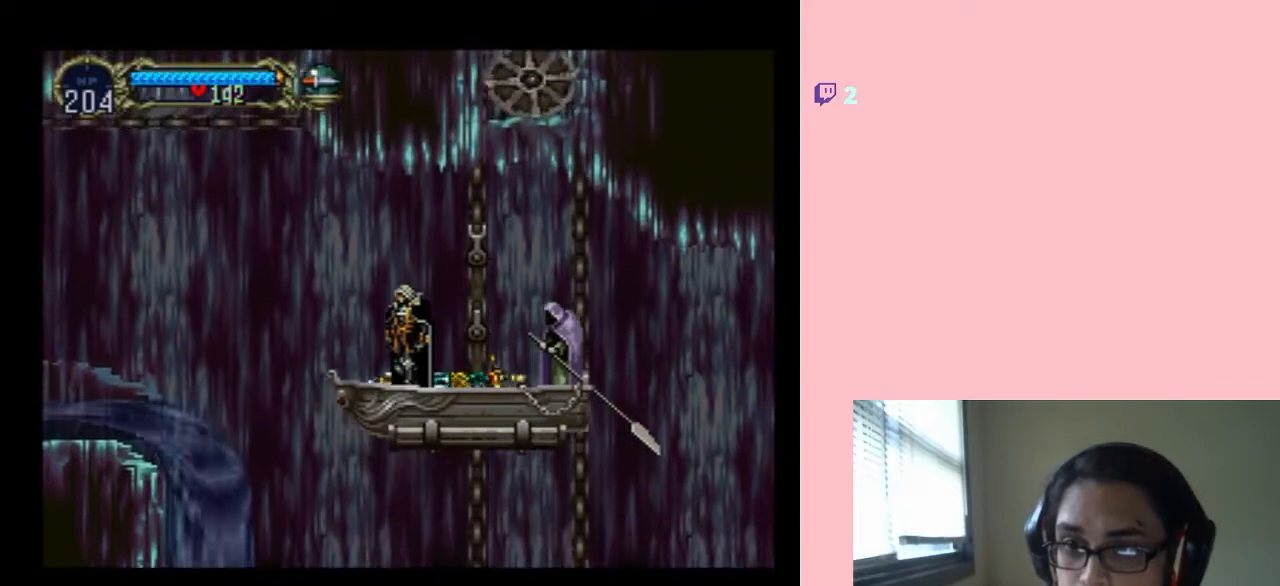
{"dt_ms": 500, "buttons": [], "left_stick": "center", "right_stick": "center", "events": []}
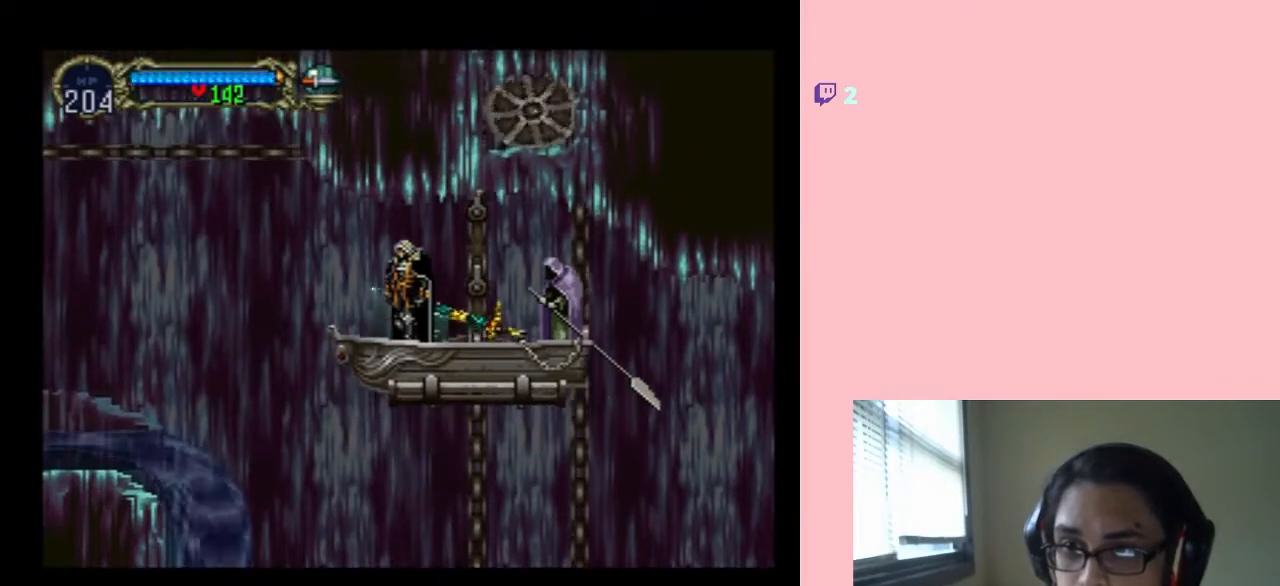
{"dt_ms": 500, "buttons": [], "left_stick": "center", "right_stick": "center", "events": []}
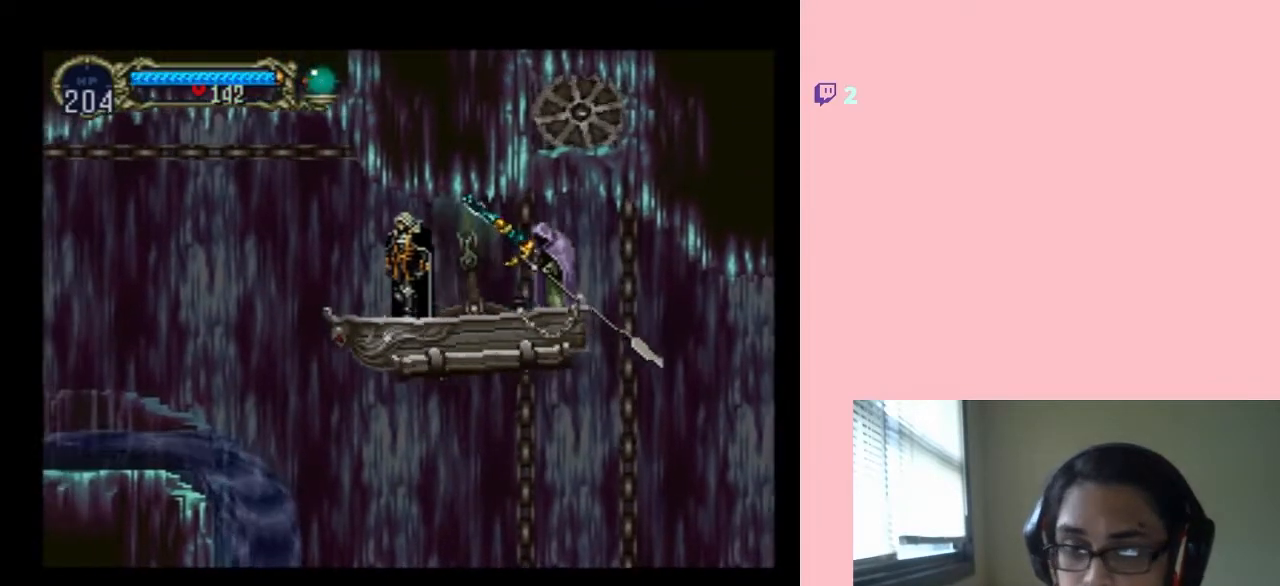
{"dt_ms": 500, "buttons": [], "left_stick": "center", "right_stick": "center", "events": [[83, "DPAD_RIGHT", "down"], [183, "DPAD_RIGHT", "up"]]}